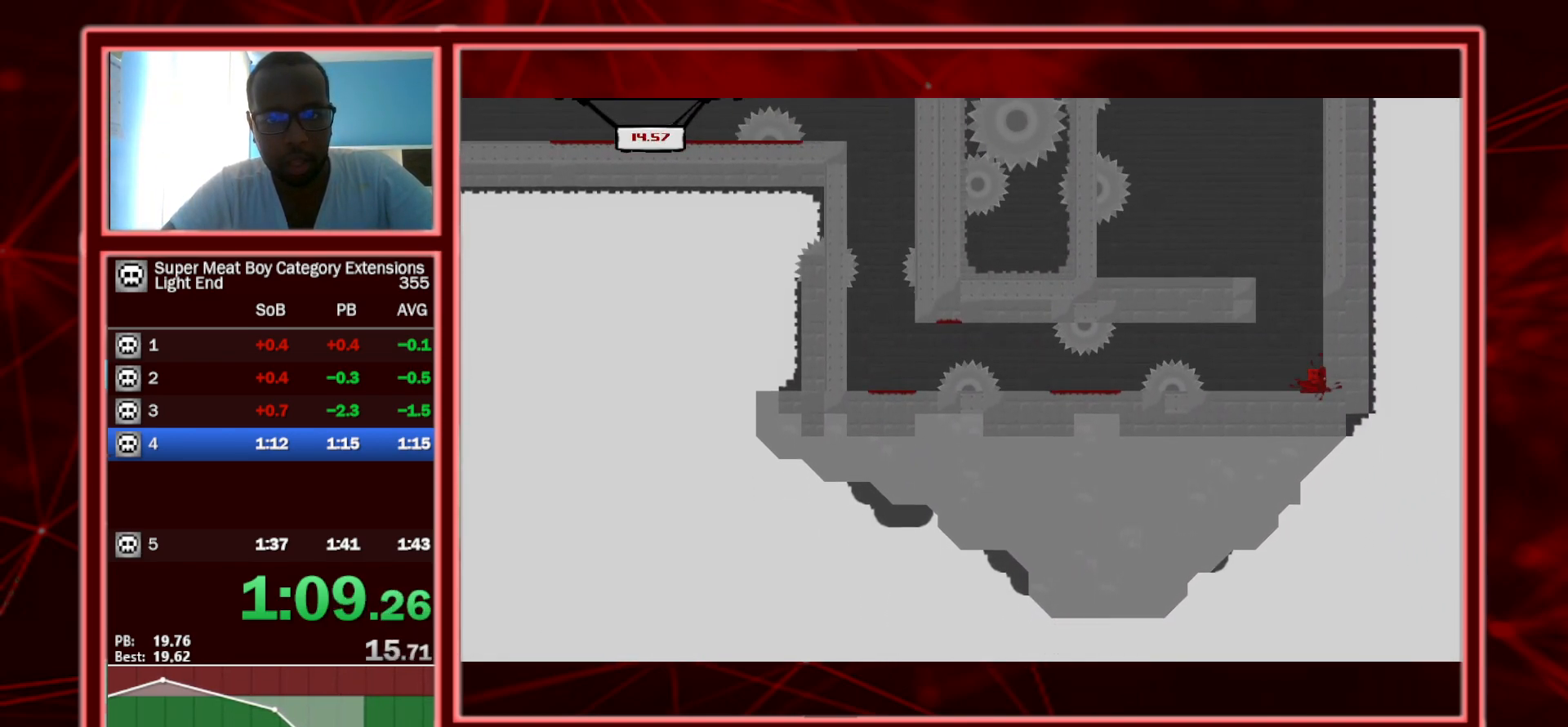
Gameplay with keyboard; each line is a JSON object with the keys held at the frame after it. "events" lists presses ("down") and releases ("up") of "a", "escape", "left", "p", "right", "s", "shift" and "space" between this image and that frame as [ms after this image, input, new state], when the widget could be followed in between. No other keys are recorded. Mouse input is not recorded.
{"keys": ["left", "shift", "space"], "events": [[117, "space", "up"], [217, "left", "down"], [217, "space", "down"], [267, "right", "up"]]}
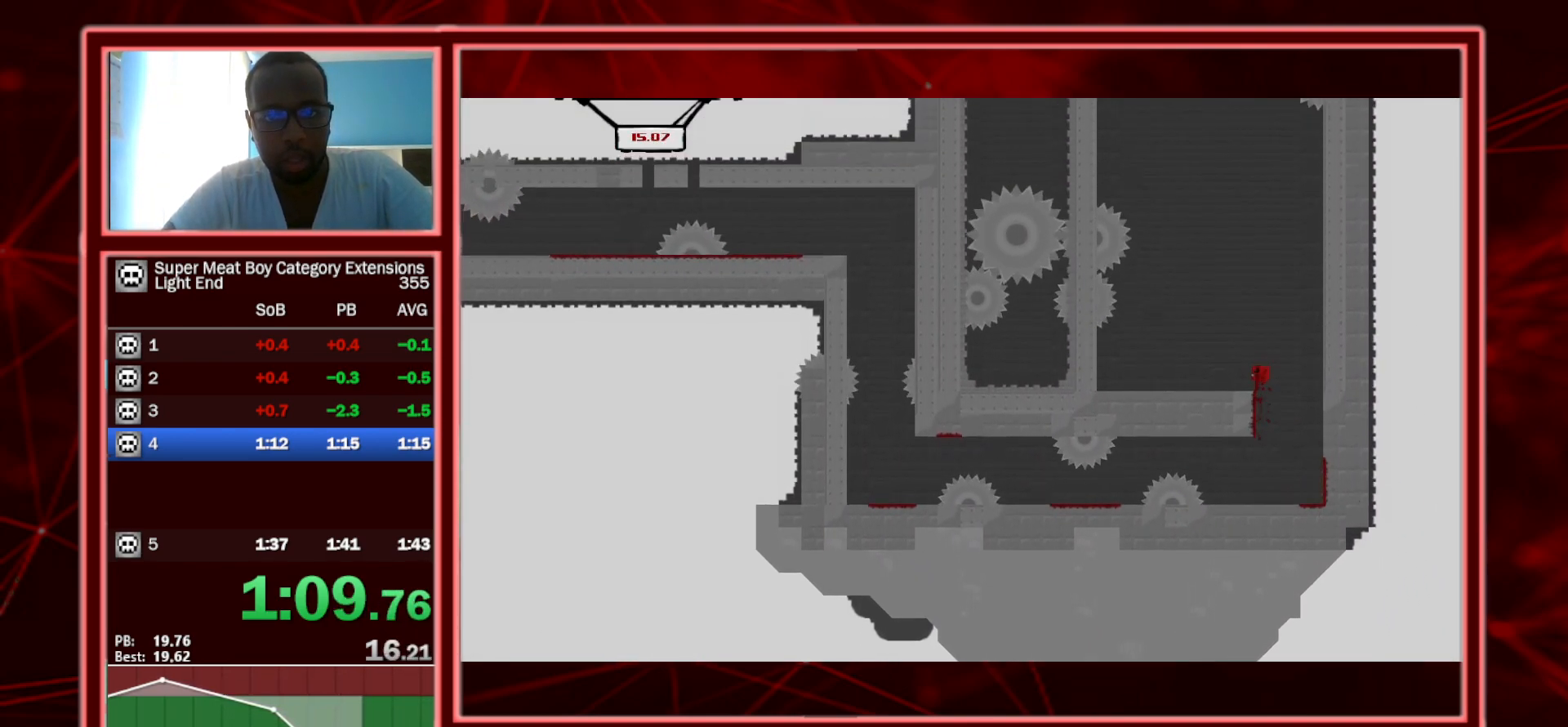
{"keys": ["left", "shift"], "events": [[17, "space", "up"]]}
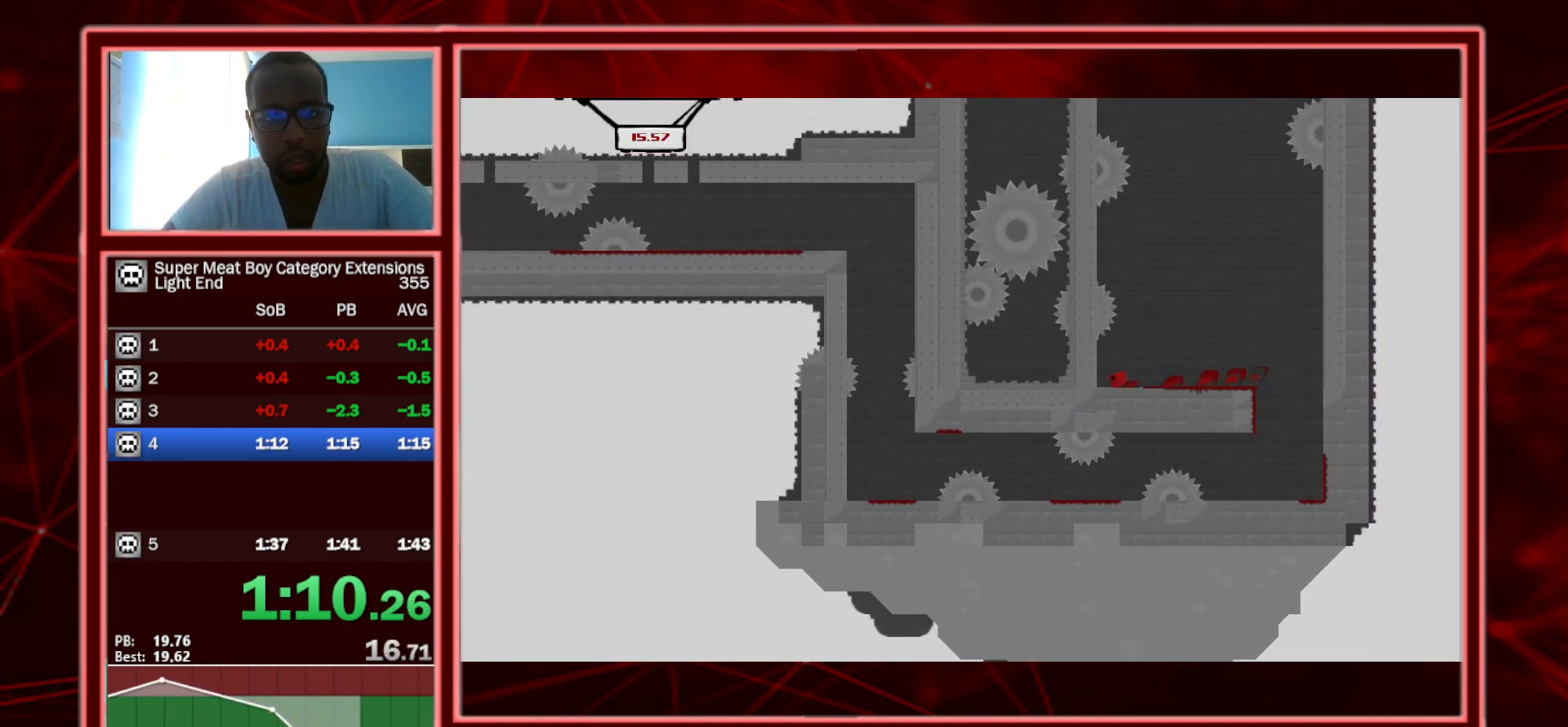
{"keys": ["left", "shift", "space"], "events": [[200, "space", "down"]]}
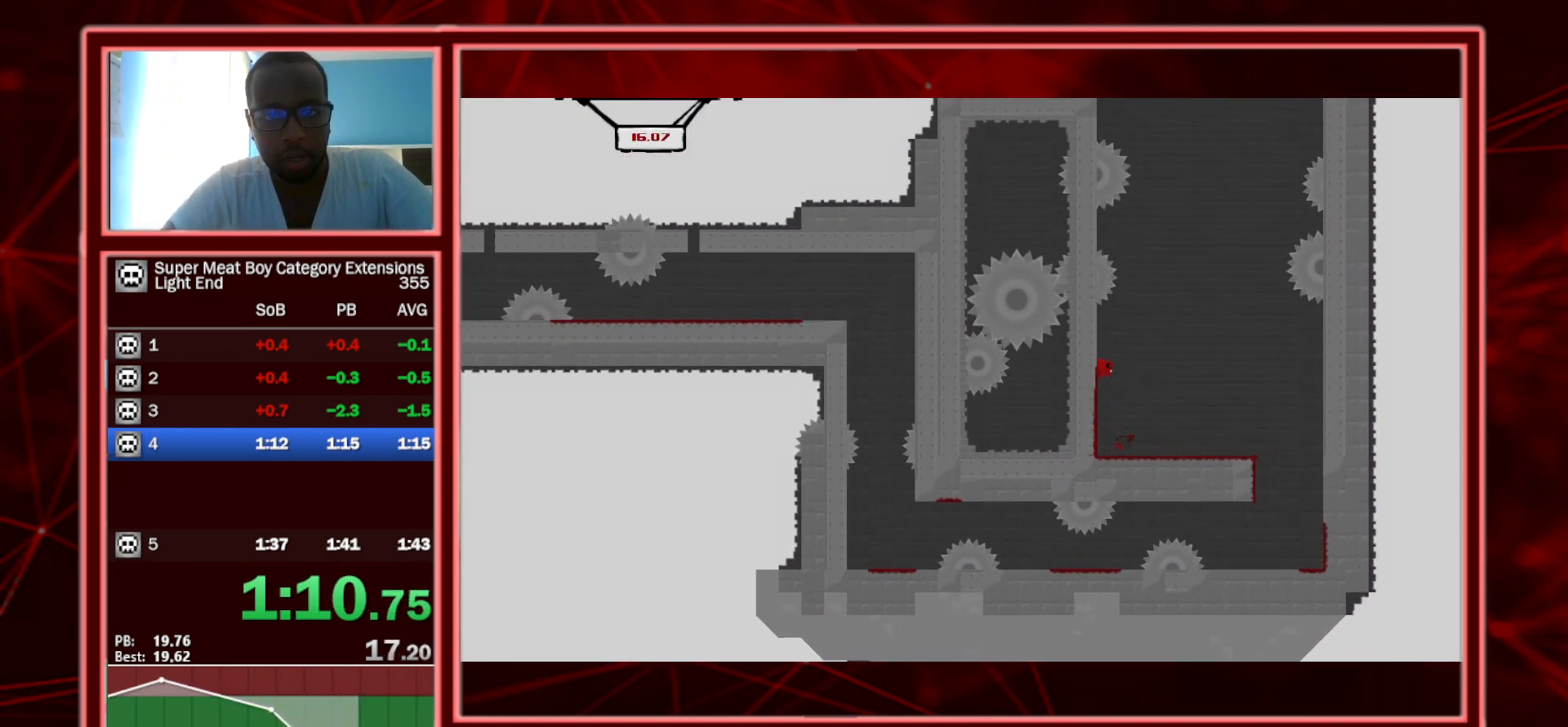
{"keys": ["right", "shift", "space"], "events": [[183, "left", "up"], [183, "right", "down"], [183, "space", "up"], [233, "space", "down"]]}
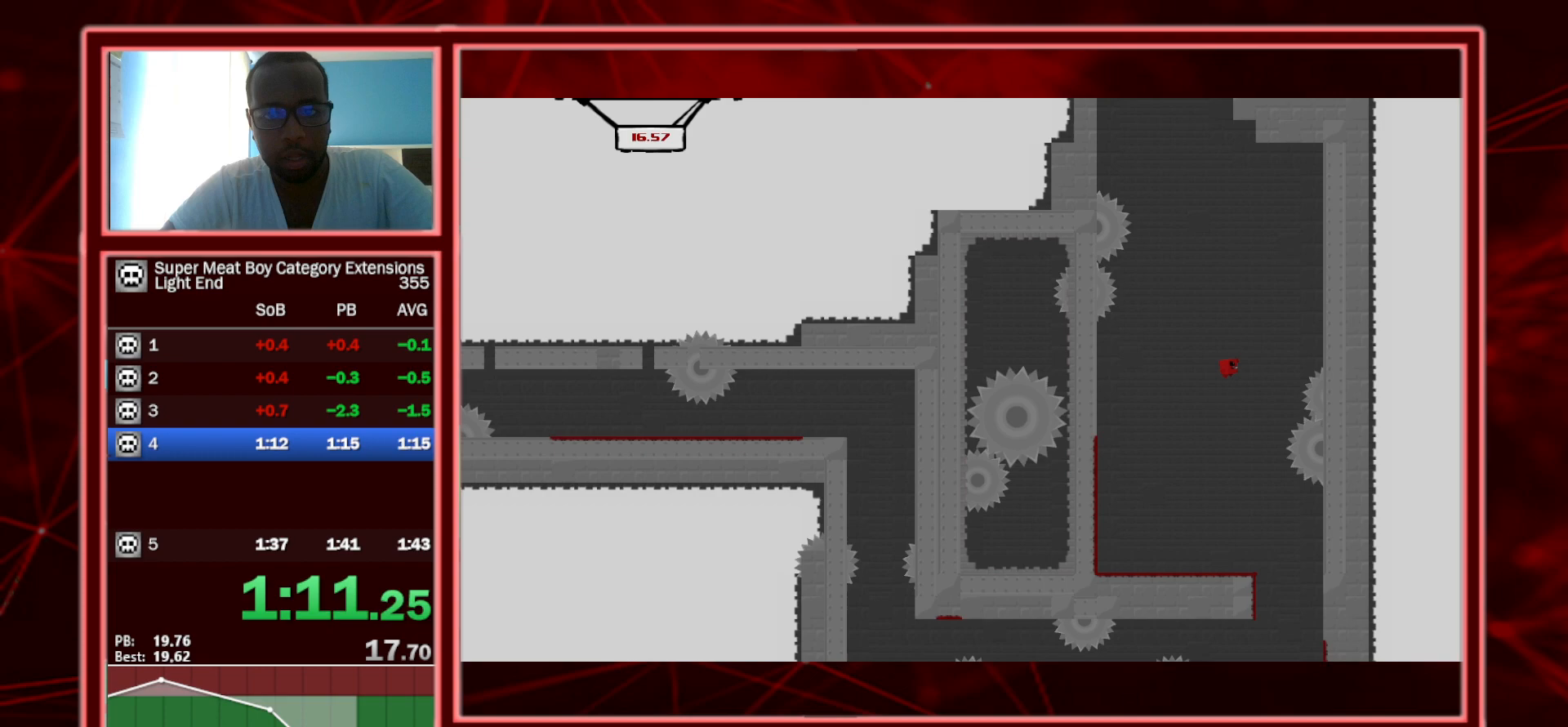
{"keys": ["right", "shift", "space"], "events": [[233, "space", "up"], [283, "space", "down"]]}
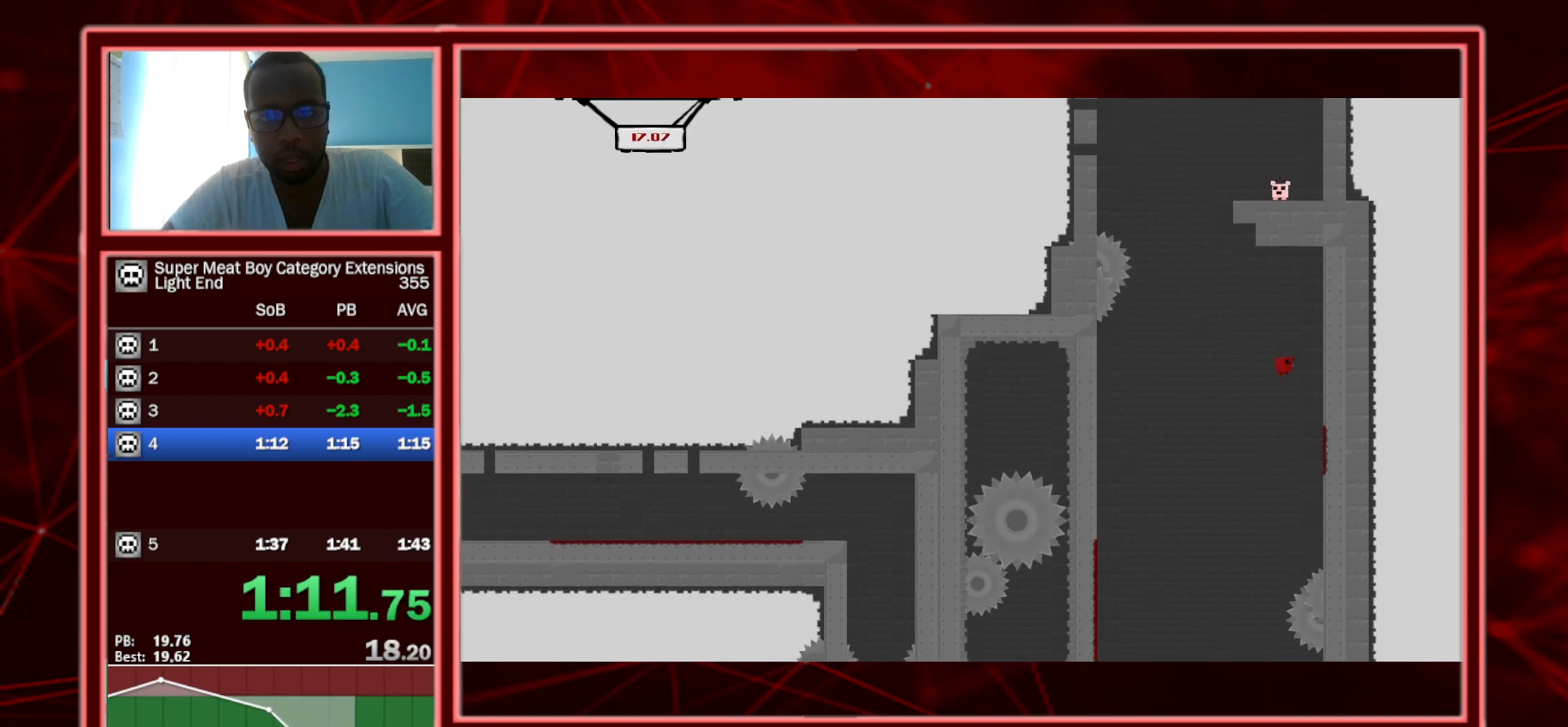
{"keys": ["left", "shift", "space"], "events": [[167, "space", "up"], [300, "left", "down"], [300, "right", "up"], [300, "space", "down"]]}
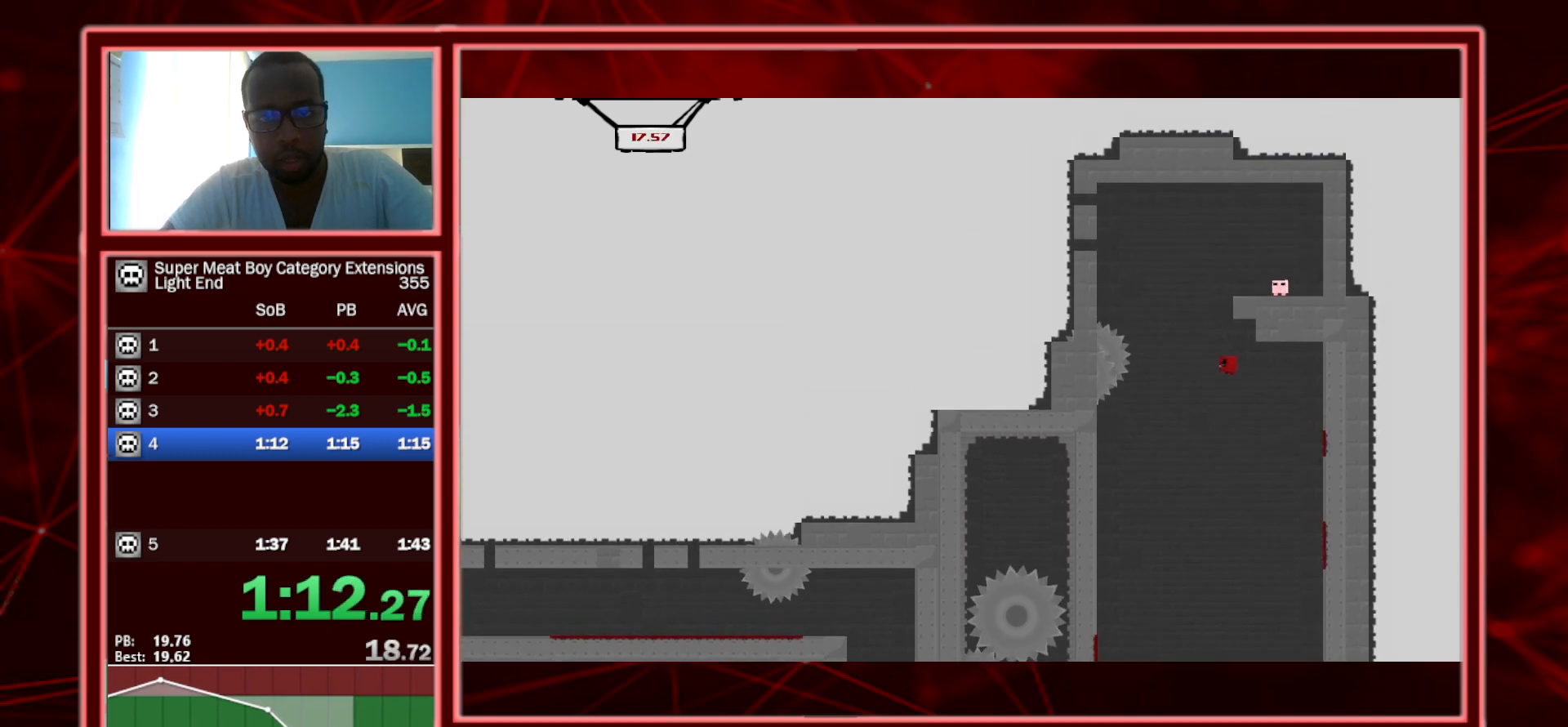
{"keys": ["right", "shift"], "events": [[283, "space", "up"], [317, "right", "down"], [317, "space", "down"], [367, "left", "up"], [500, "space", "up"]]}
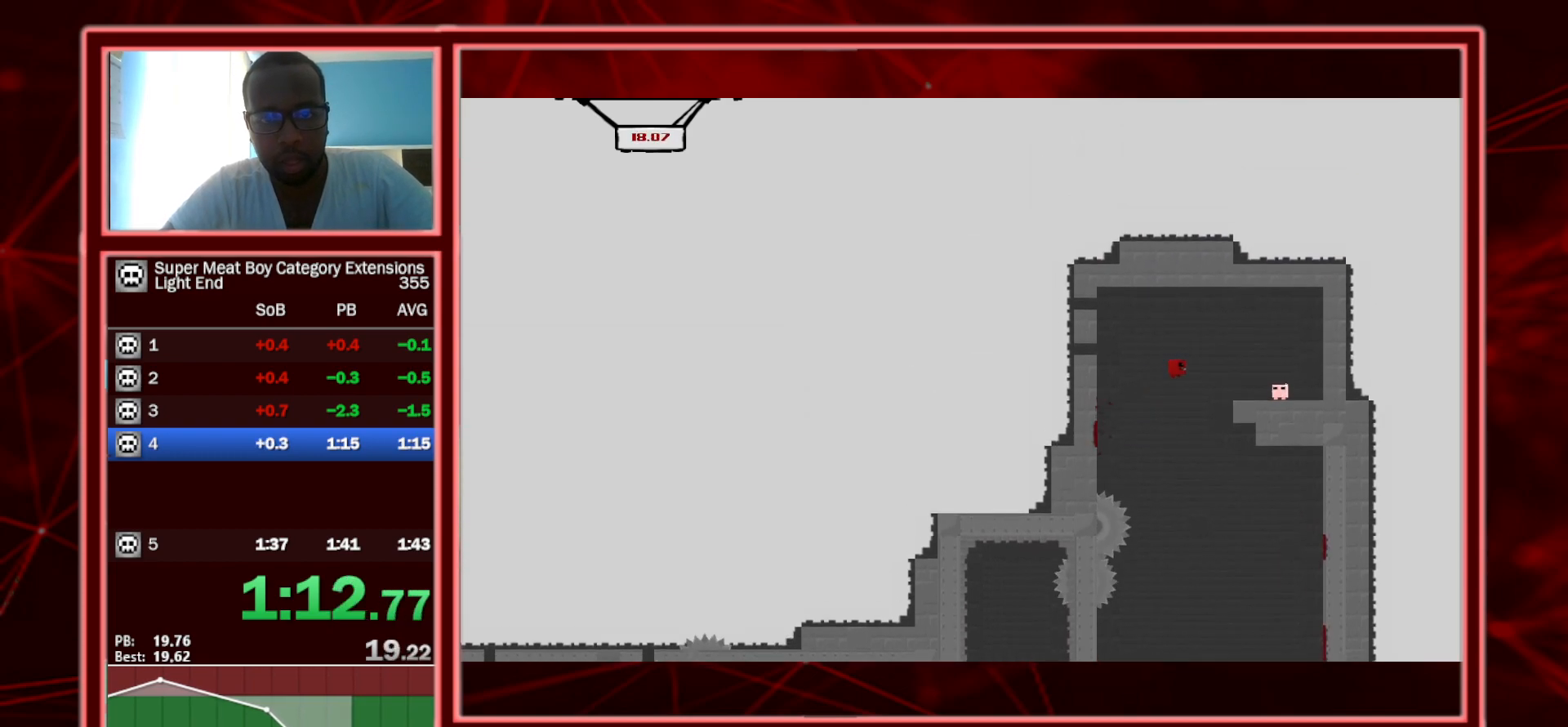
{"keys": ["right", "shift"], "events": [[300, "a", "down"], [417, "a", "up"]]}
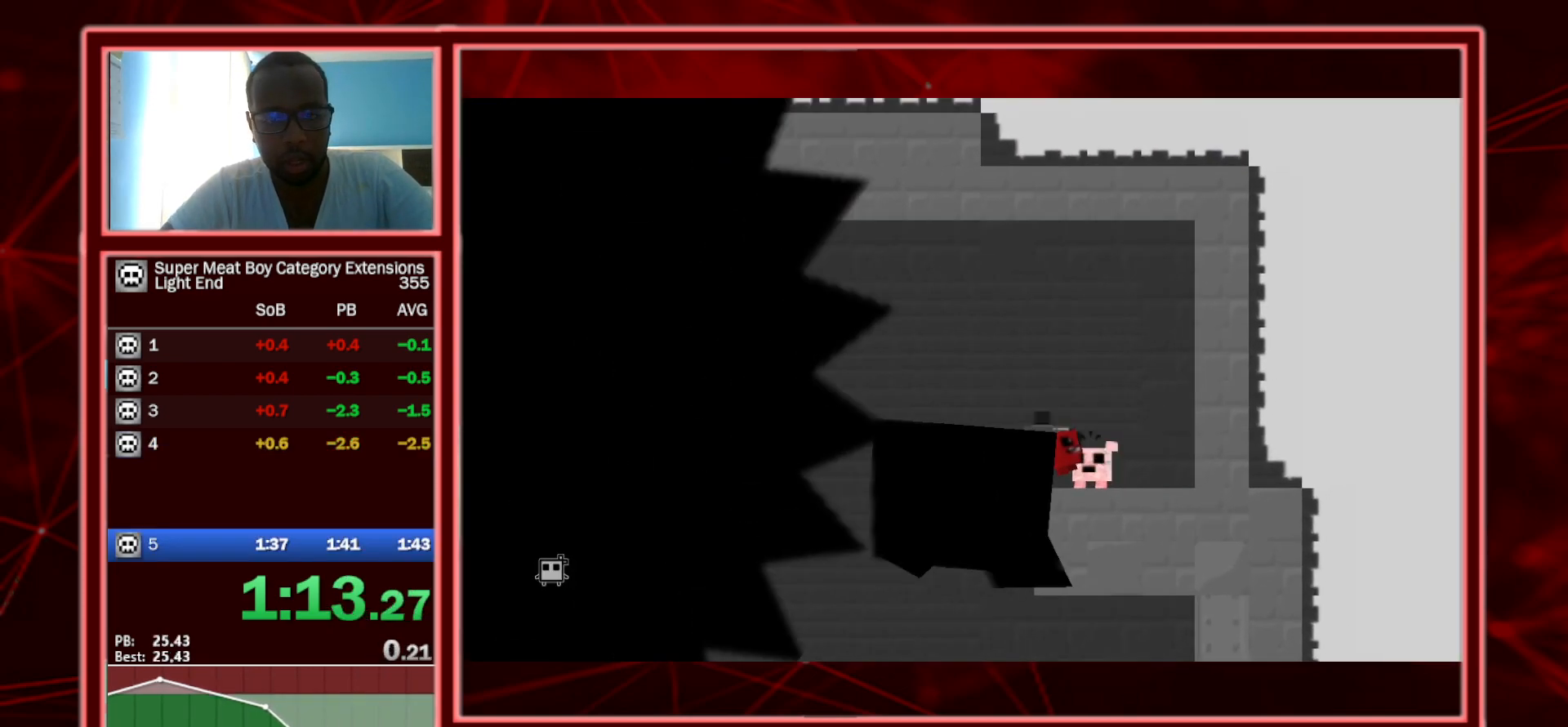
{"keys": ["right", "shift"], "events": []}
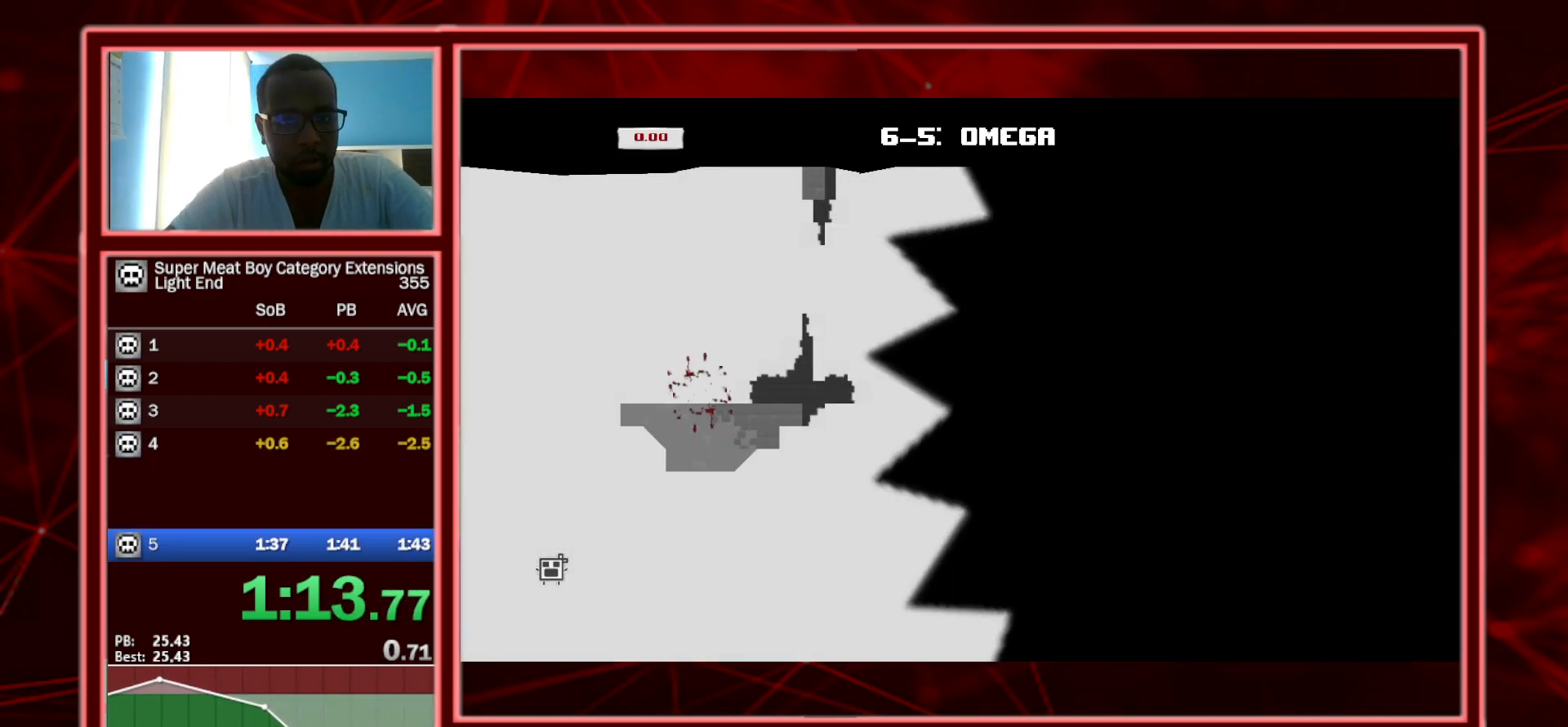
{"keys": ["right", "shift"], "events": []}
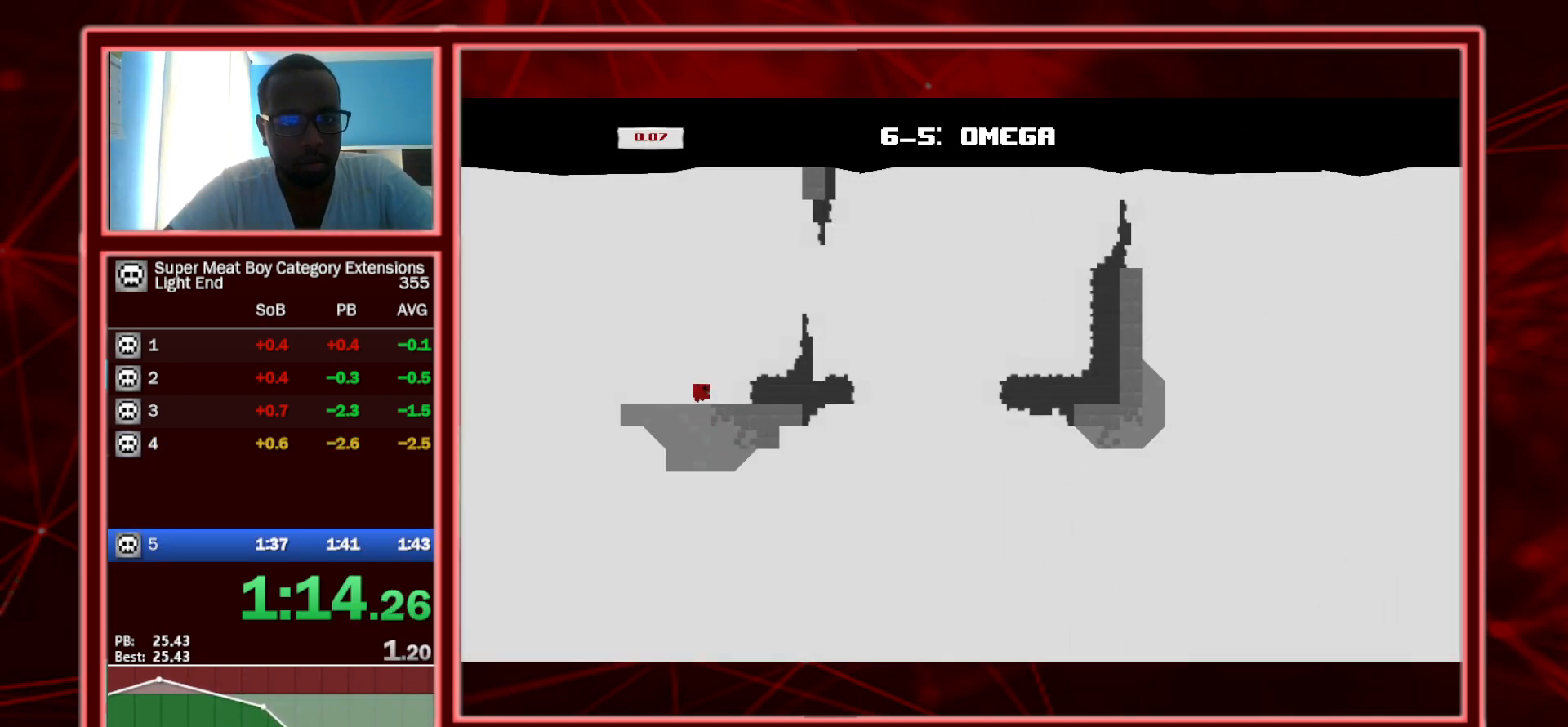
{"keys": ["right", "shift", "space"], "events": [[283, "space", "down"]]}
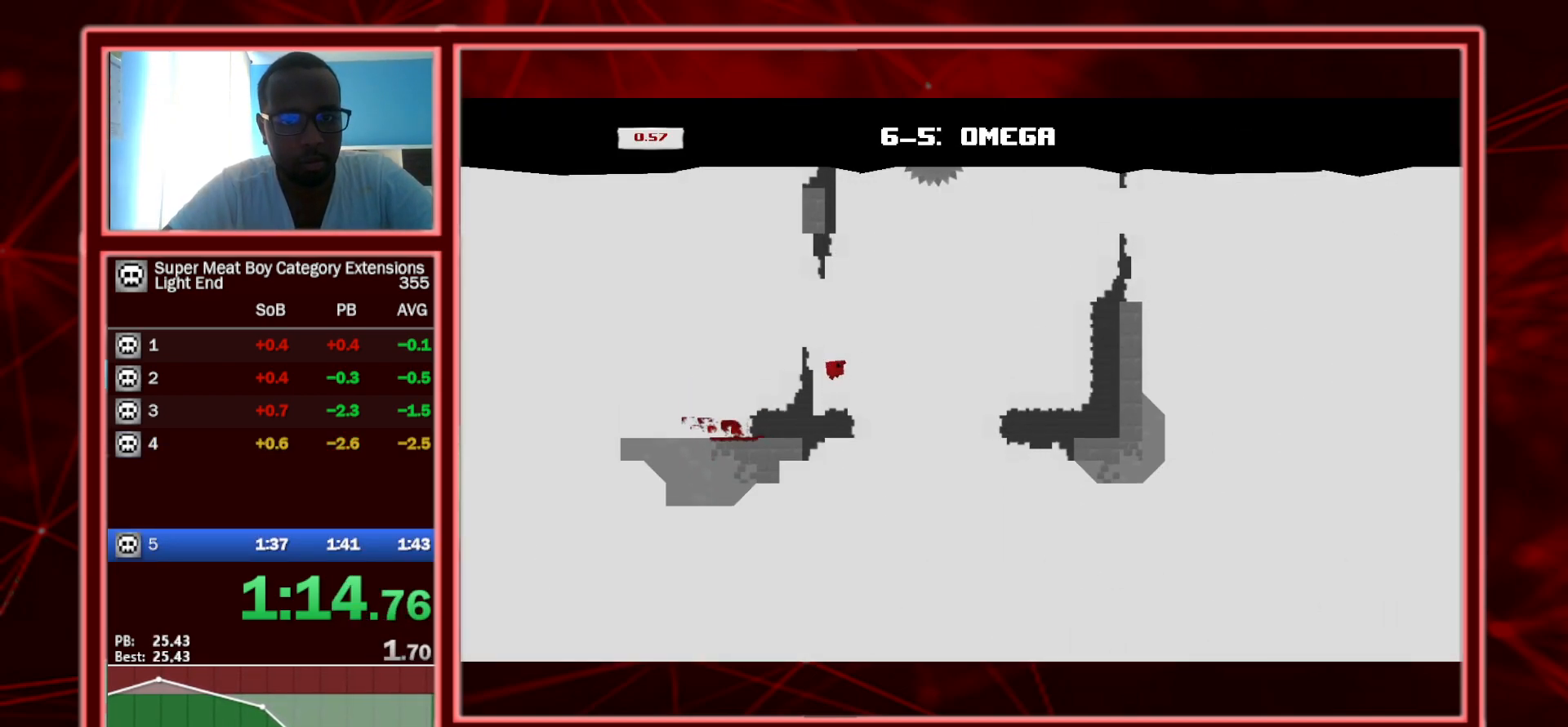
{"keys": ["right", "shift"], "events": [[167, "space", "up"]]}
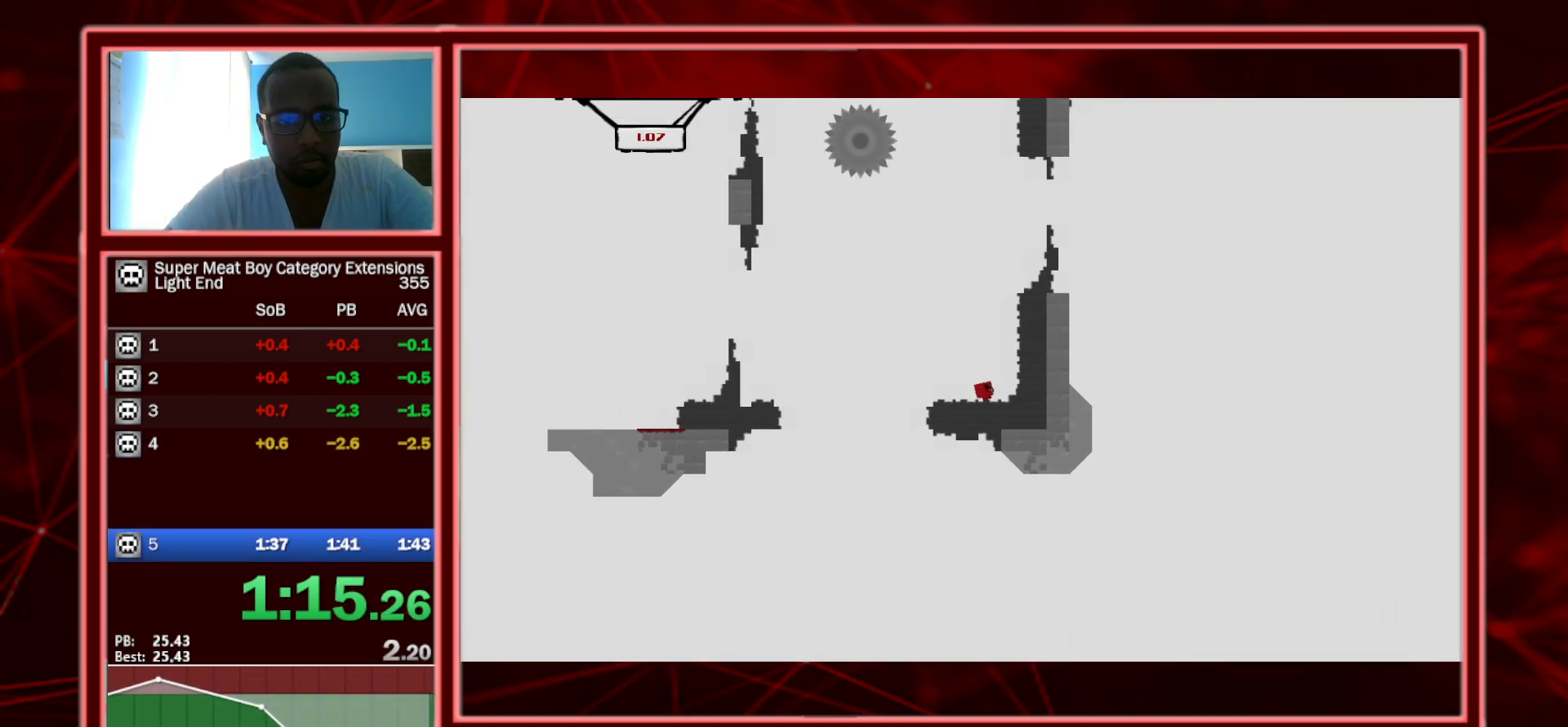
{"keys": ["right", "shift", "space"], "events": [[233, "space", "down"]]}
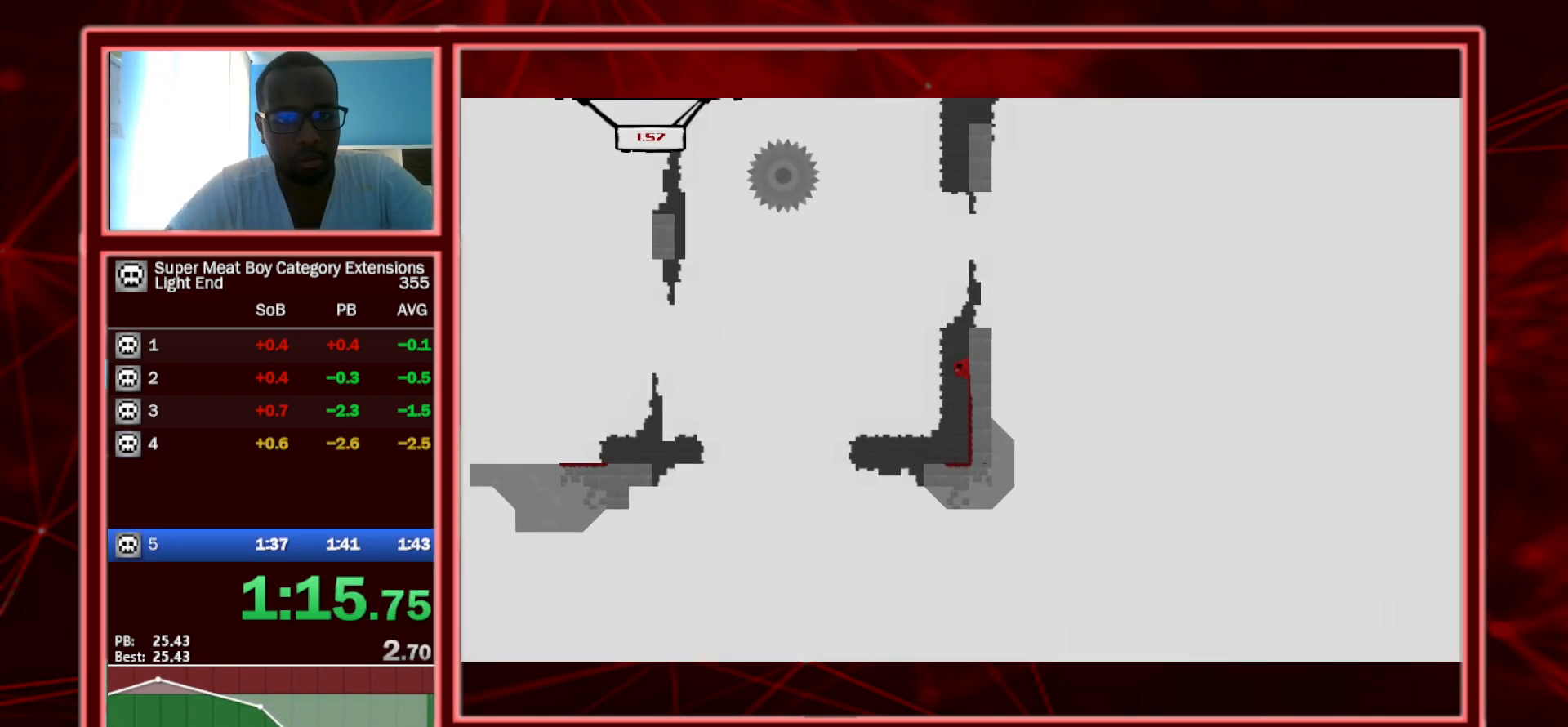
{"keys": ["left", "shift", "space"], "events": [[100, "space", "up"], [150, "left", "down"], [150, "space", "down"], [200, "right", "up"]]}
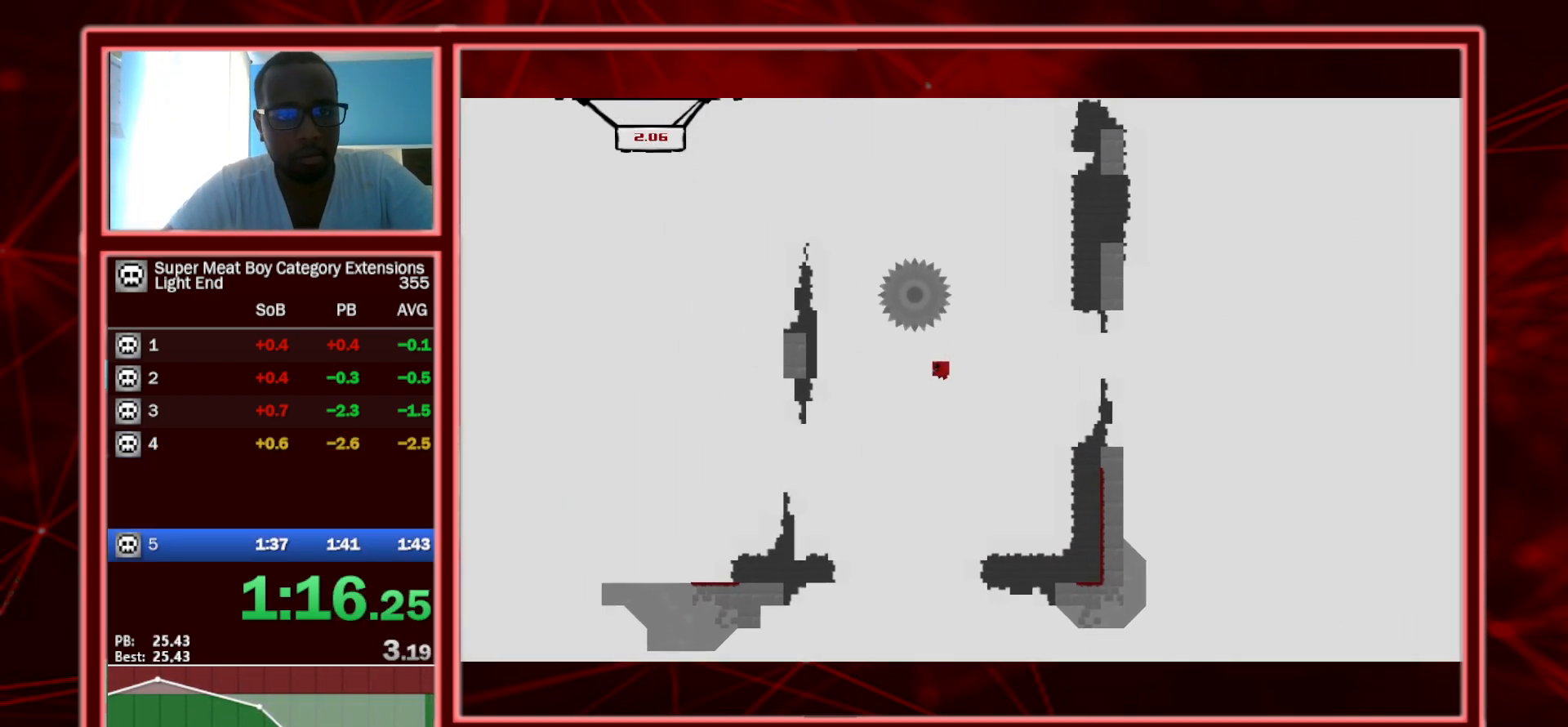
{"keys": ["left", "shift", "space"], "events": [[350, "space", "up"], [383, "space", "down"]]}
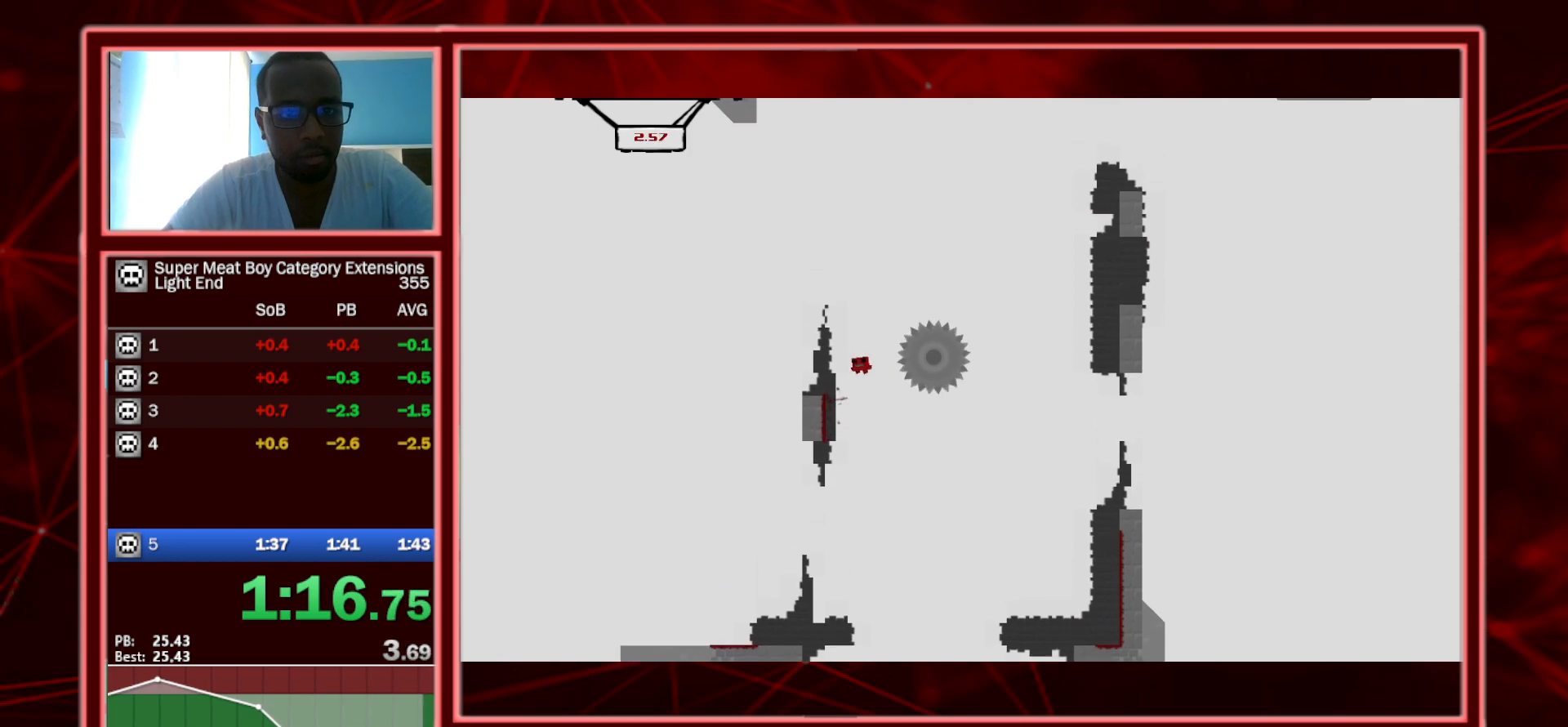
{"keys": ["right", "shift", "space"], "events": [[33, "right", "down"], [83, "left", "up"]]}
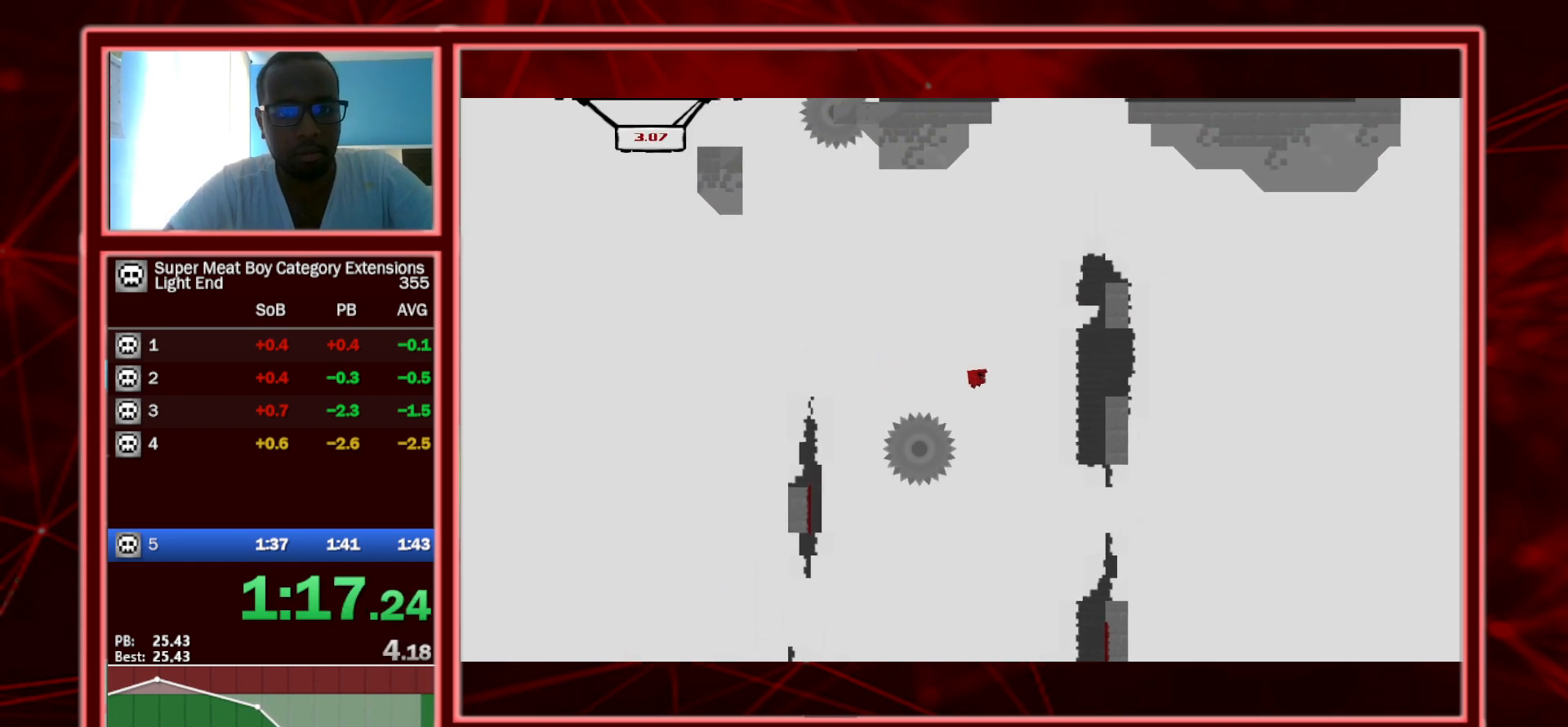
{"keys": ["right", "shift", "space"], "events": [[50, "space", "up"], [383, "space", "down"]]}
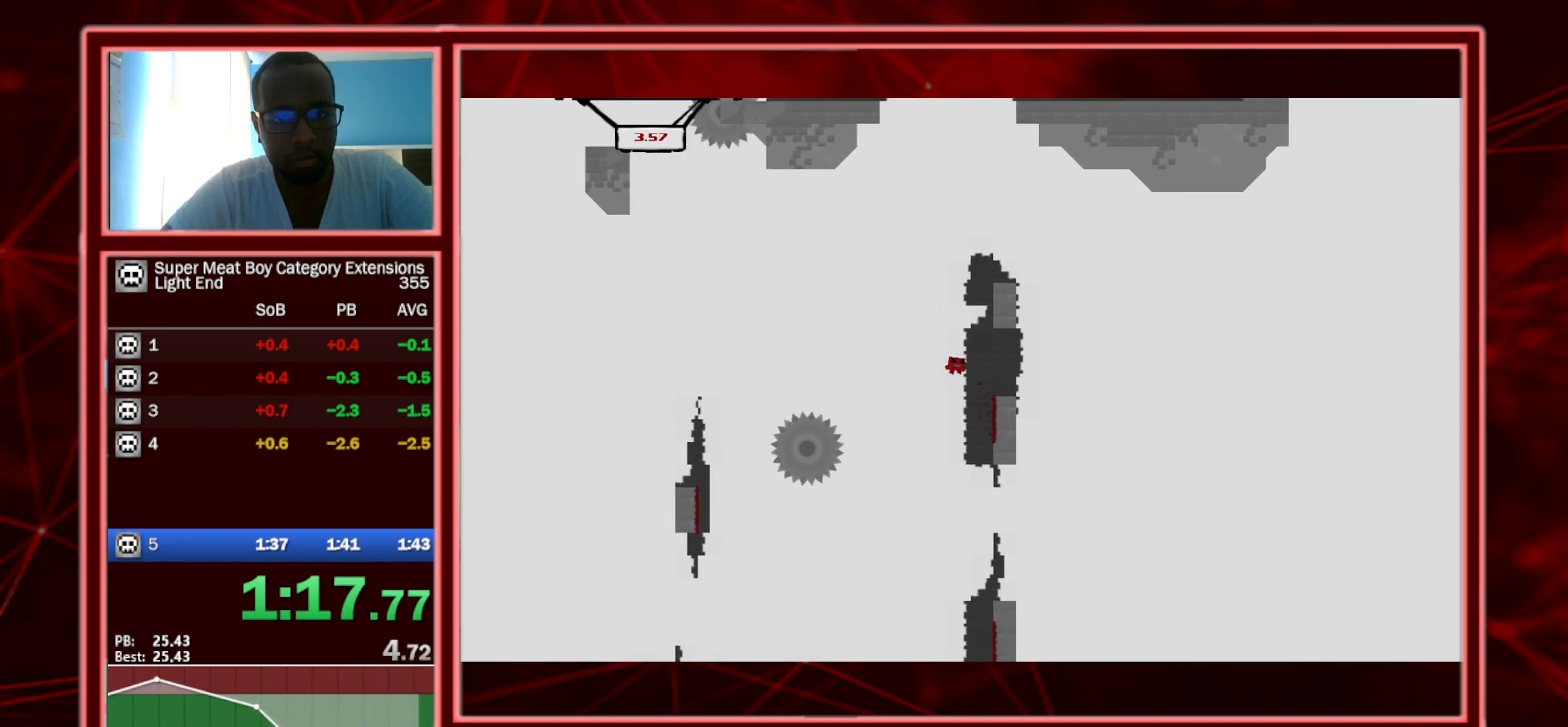
{"keys": ["left", "shift", "space"], "events": [[250, "space", "up"], [400, "left", "down"], [400, "space", "down"], [433, "right", "up"]]}
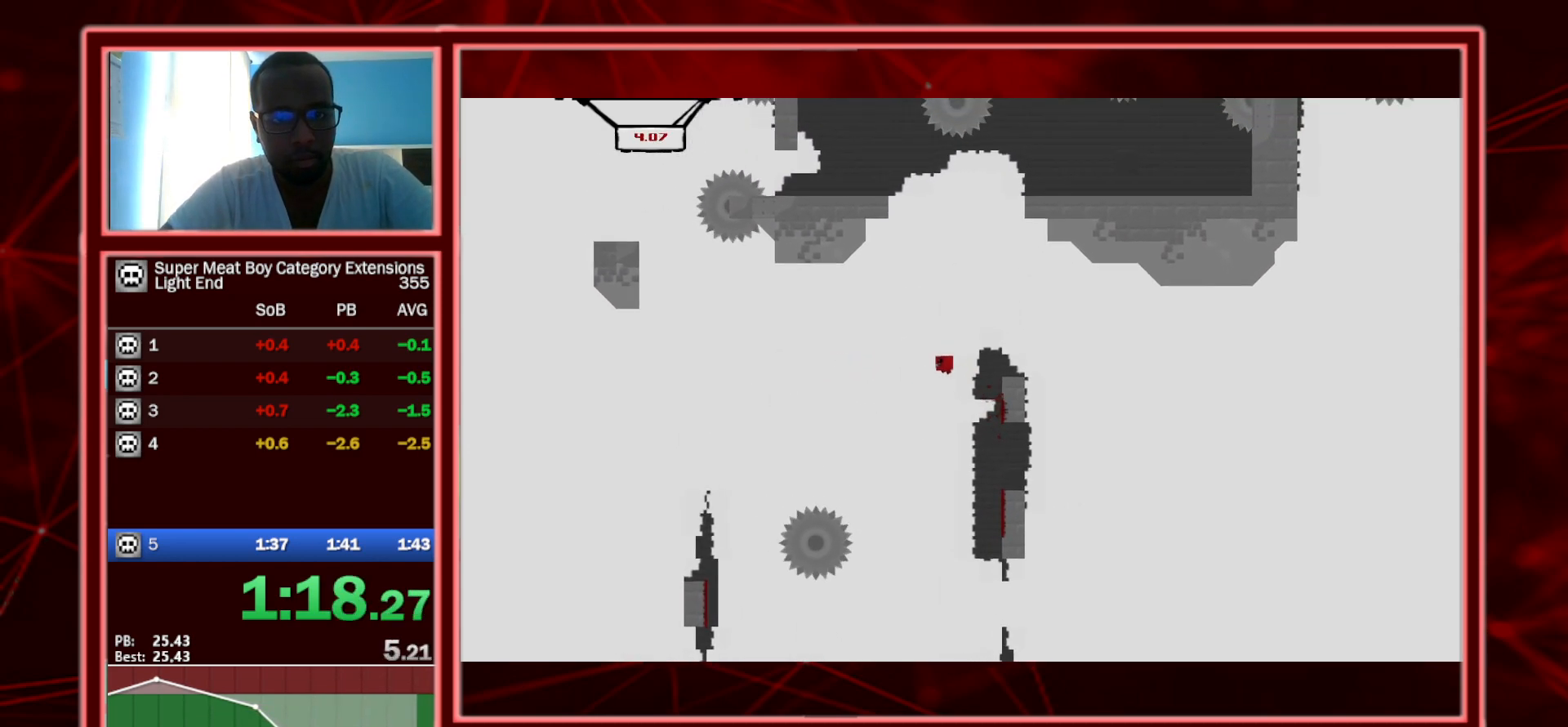
{"keys": ["left", "shift", "space"], "events": []}
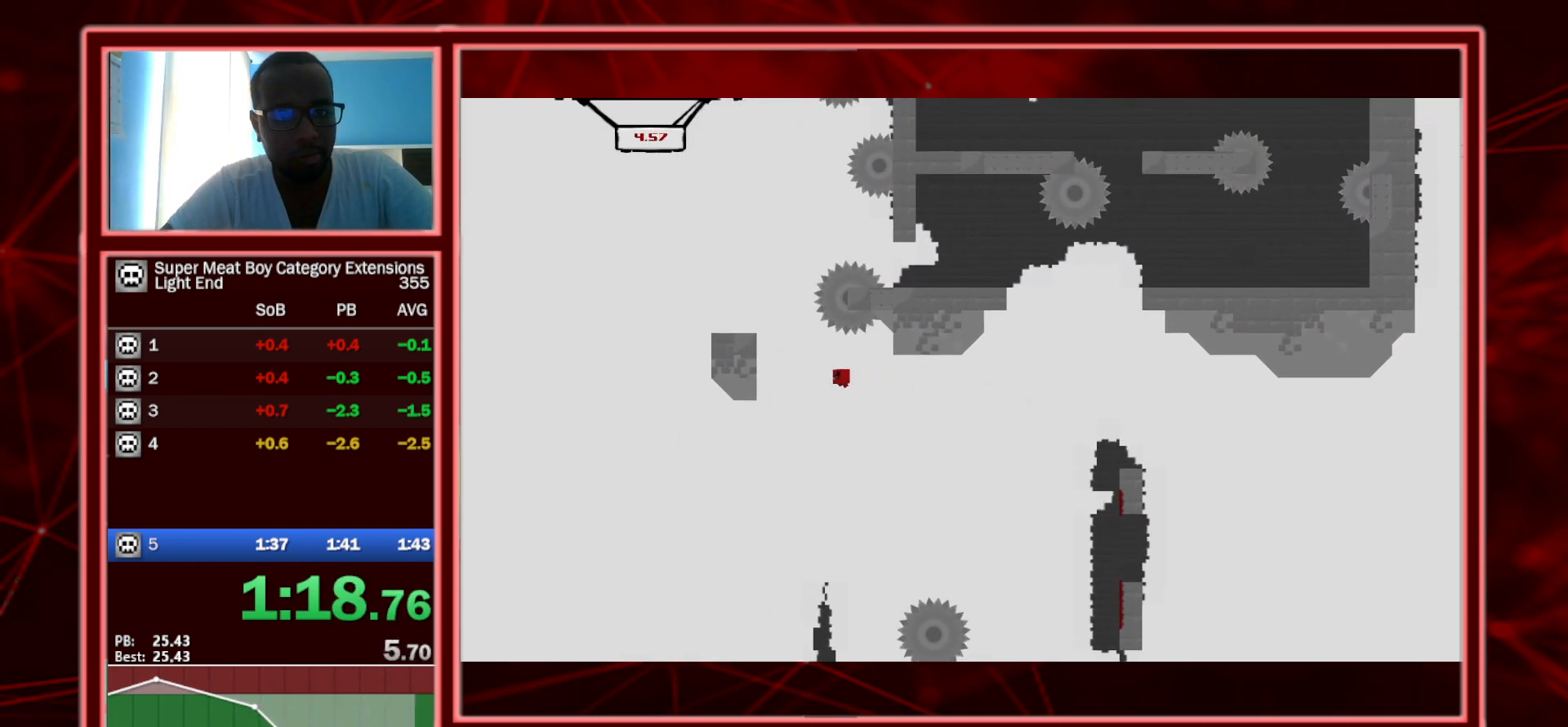
{"keys": ["left", "shift", "space"], "events": [[183, "space", "up"], [250, "space", "down"]]}
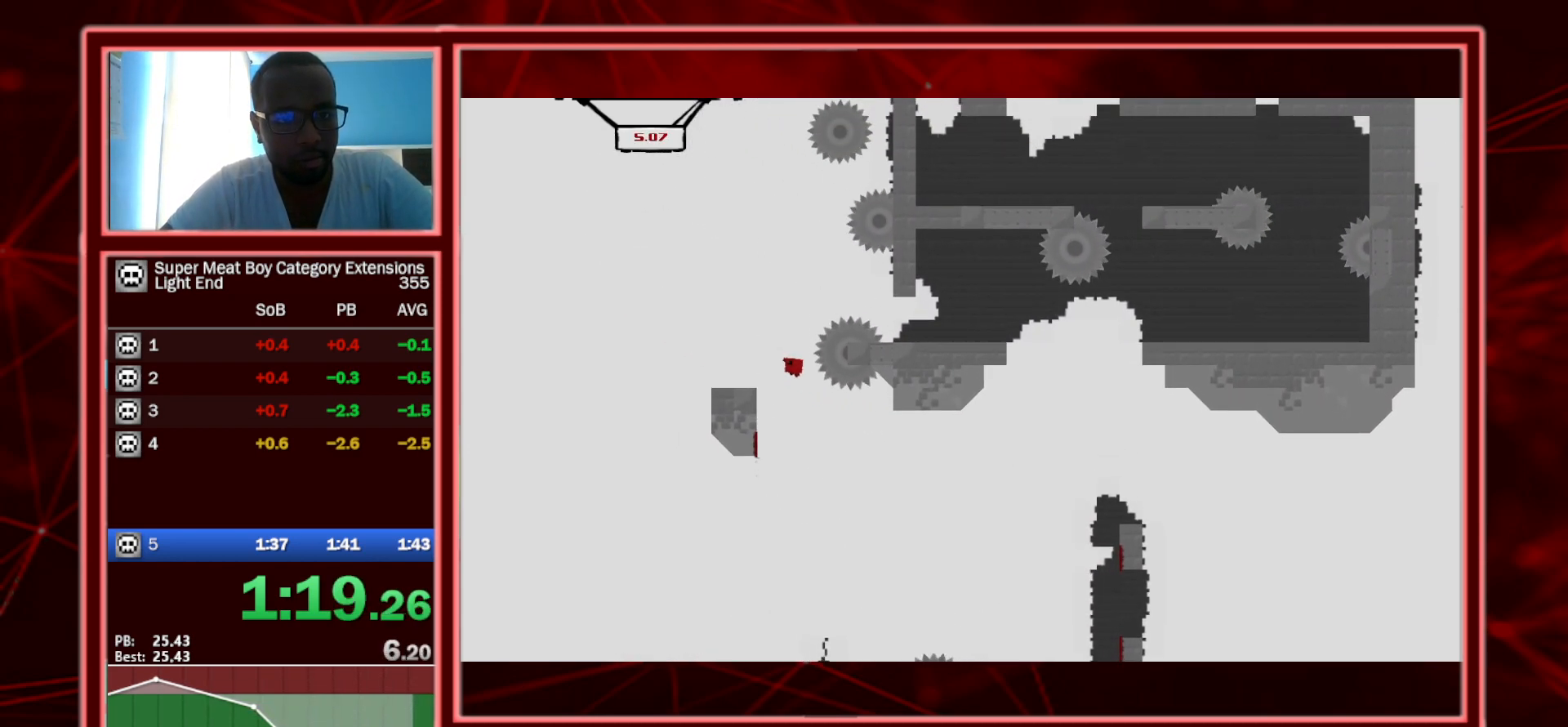
{"keys": ["right", "shift"], "events": [[100, "space", "up"], [200, "left", "up"], [250, "right", "down"], [350, "right", "up"], [483, "right", "down"]]}
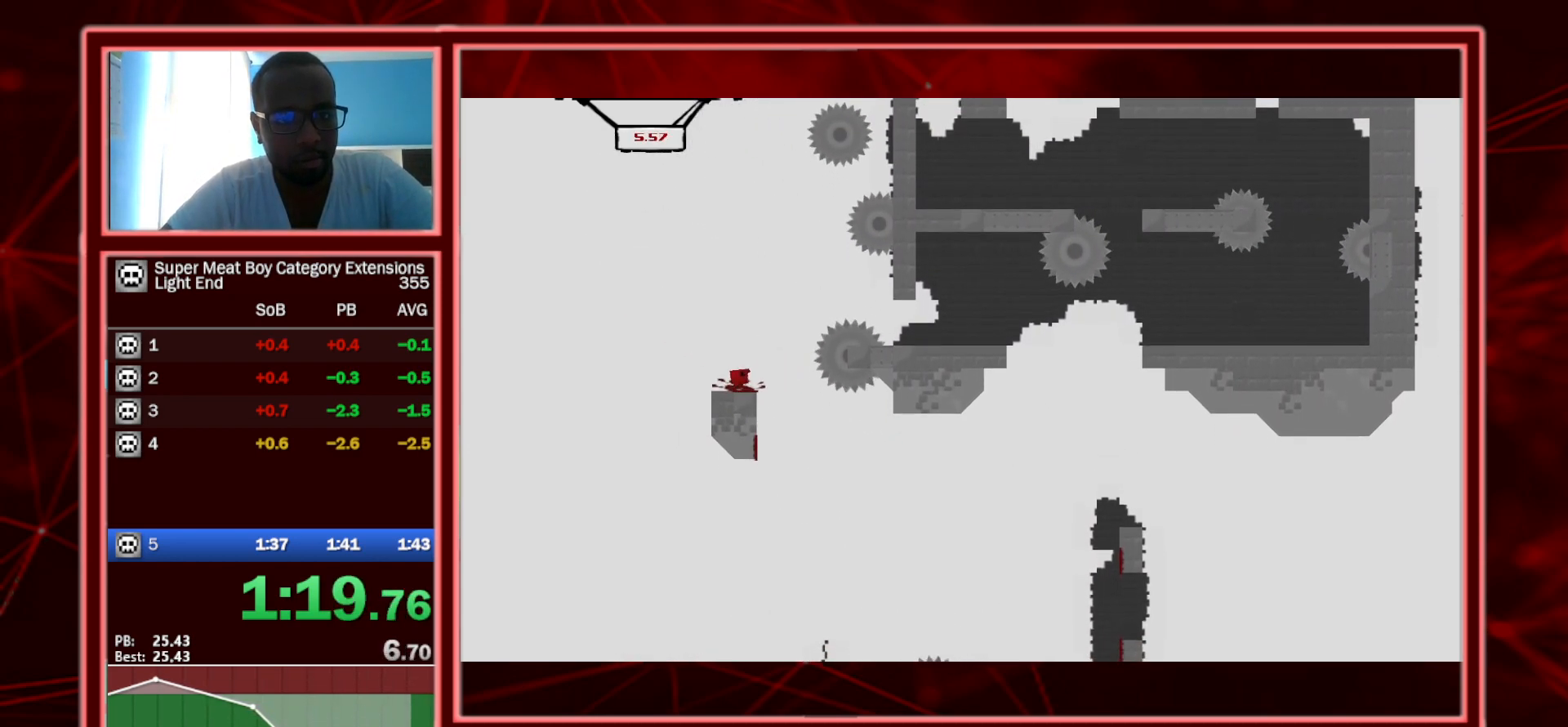
{"keys": ["right", "shift", "space"], "events": [[33, "space", "down"]]}
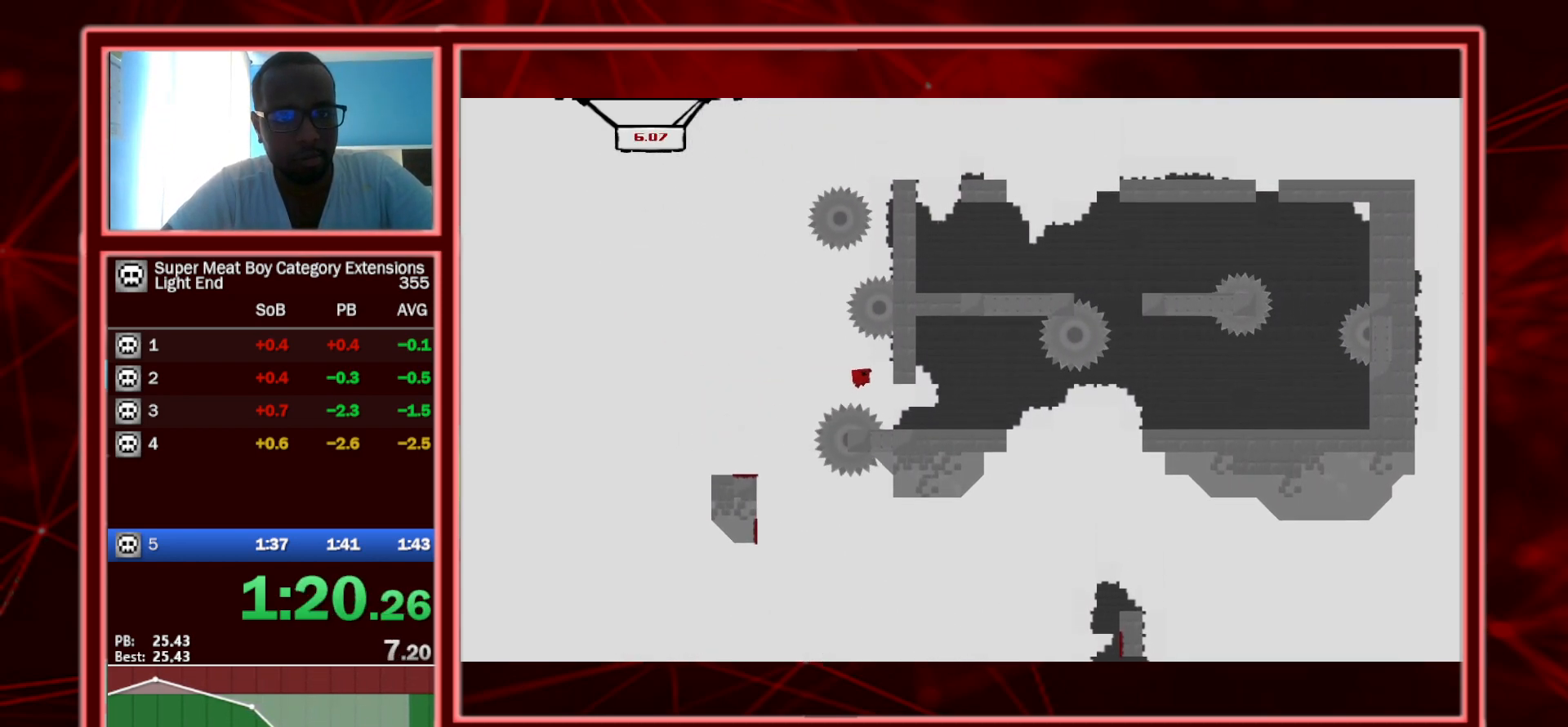
{"keys": ["right", "shift"], "events": [[100, "space", "up"]]}
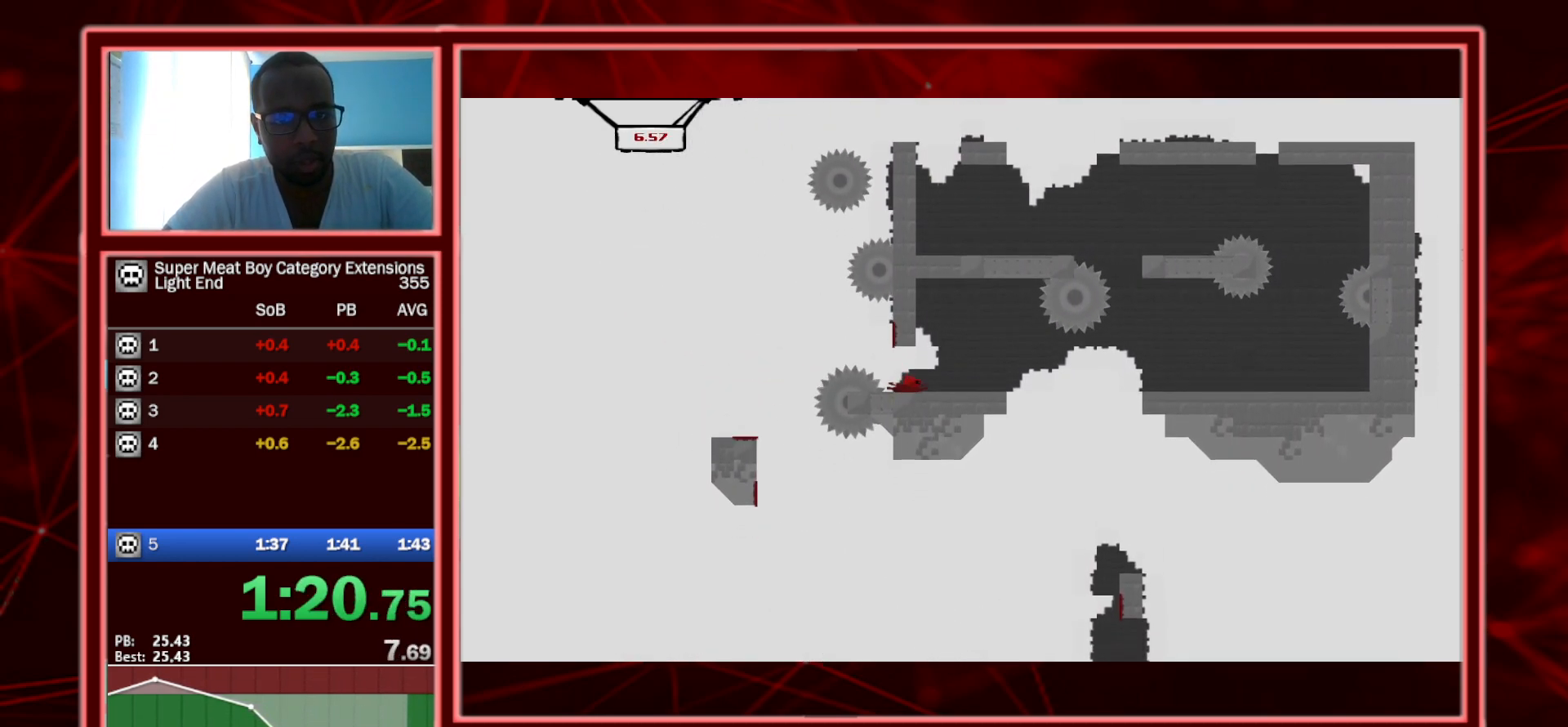
{"keys": ["right", "shift"], "events": [[250, "space", "down"], [350, "space", "up"]]}
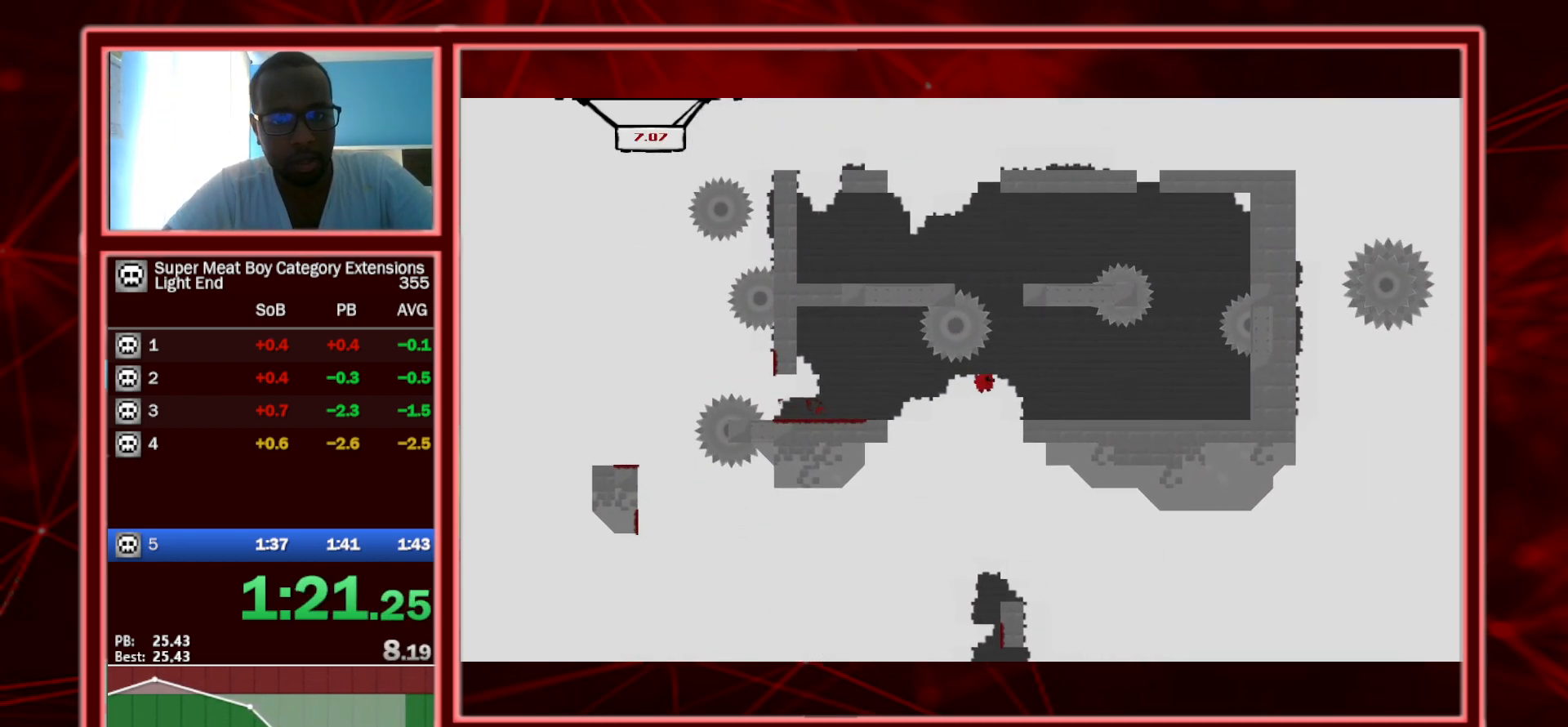
{"keys": ["right", "shift"], "events": []}
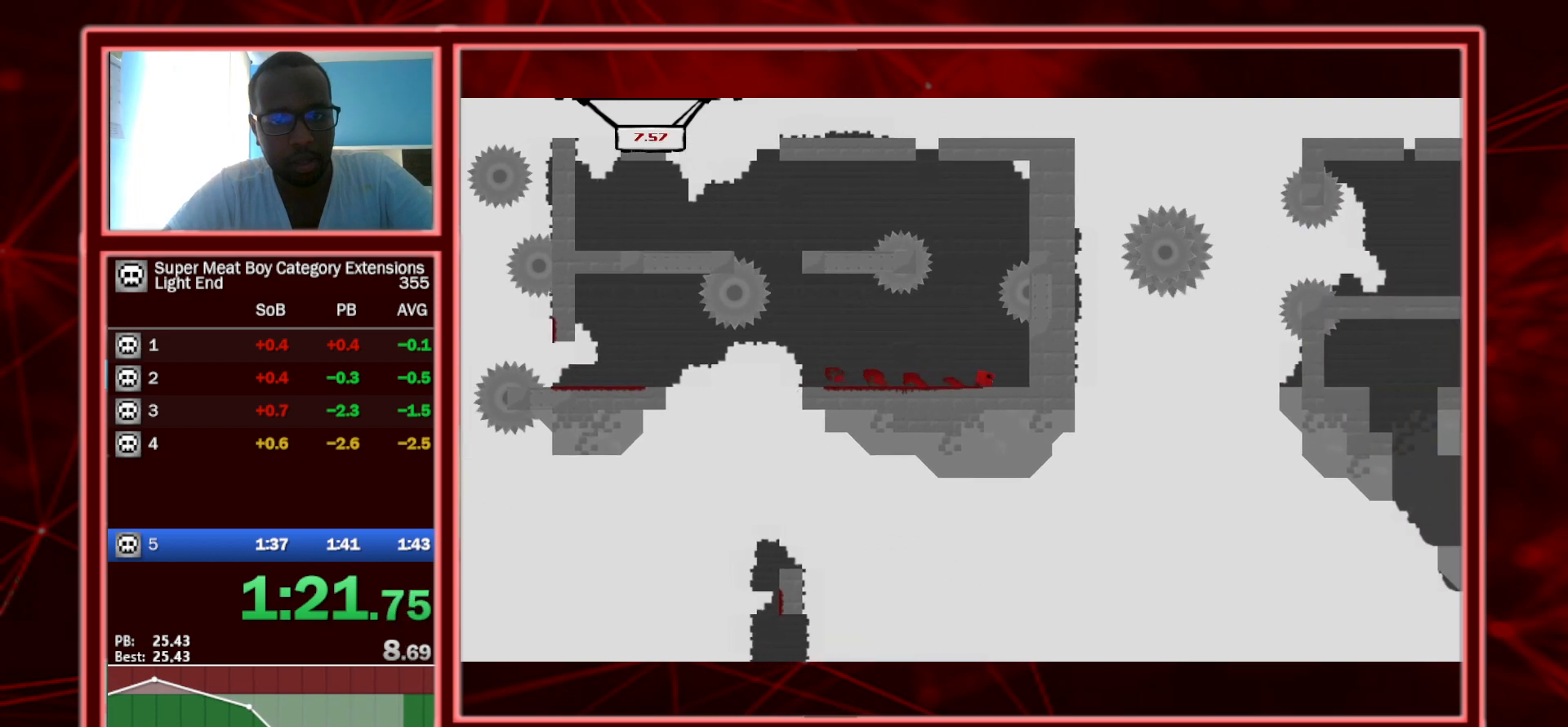
{"keys": ["right", "shift", "space"], "events": [[150, "space", "down"], [200, "space", "up"], [233, "space", "down"]]}
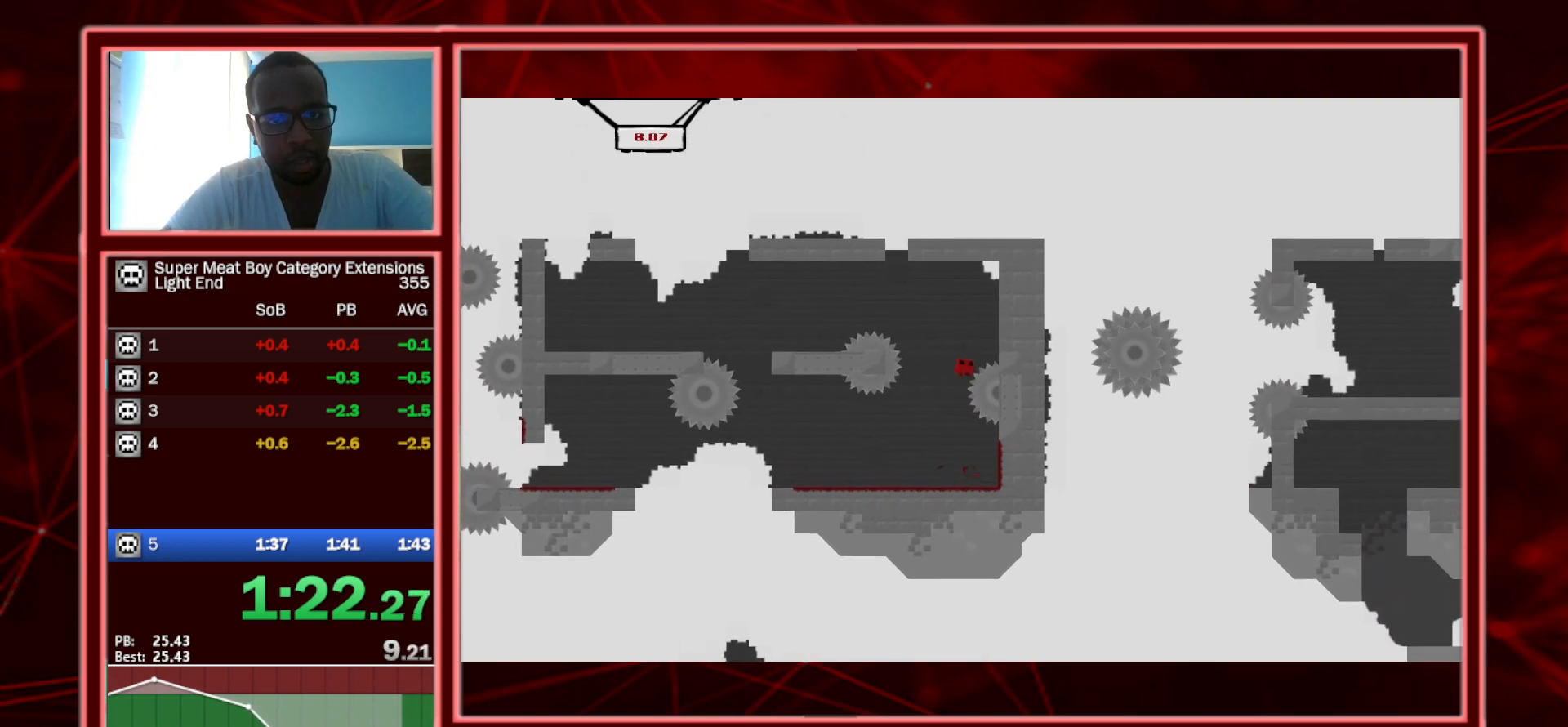
{"keys": ["left", "shift", "space"], "events": [[200, "space", "up"], [250, "left", "down"], [317, "right", "up"], [317, "space", "down"]]}
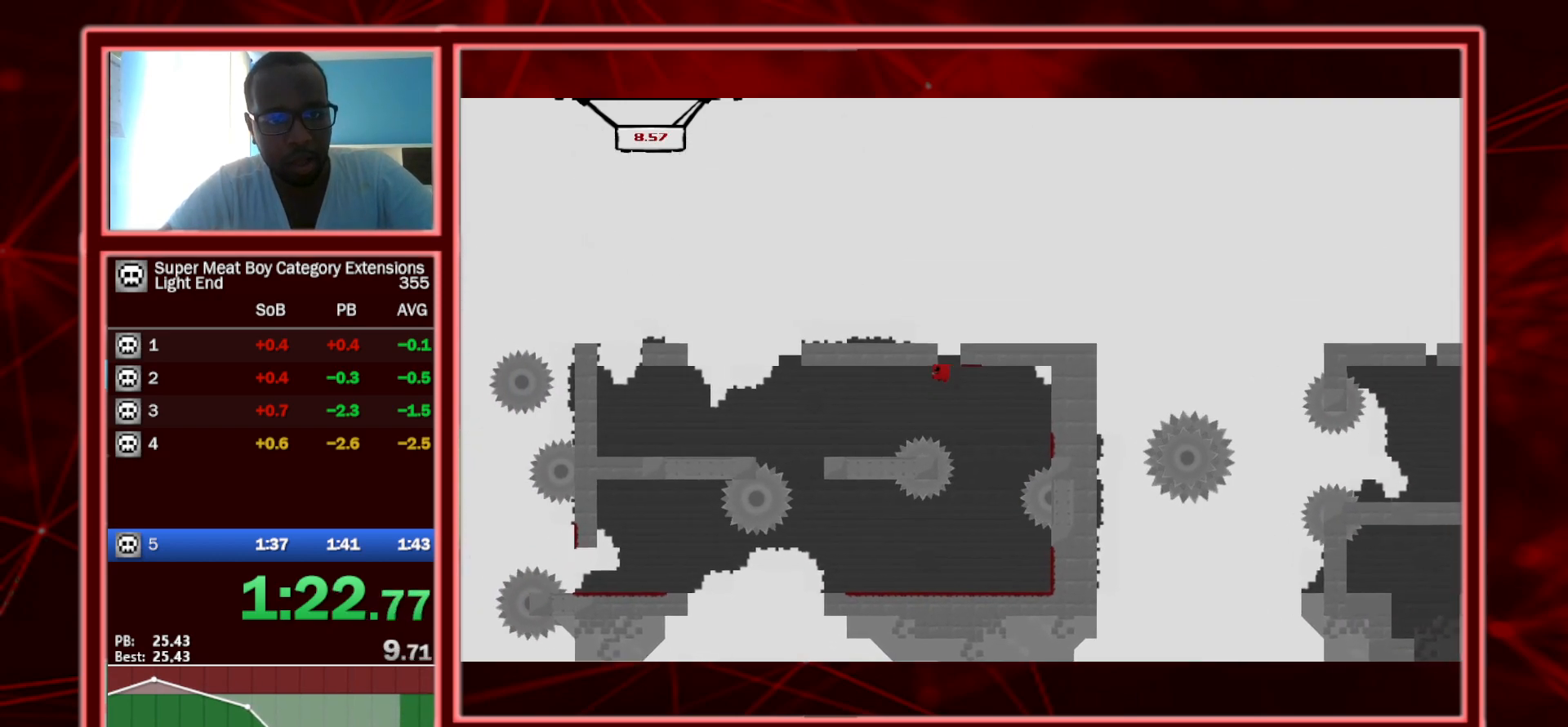
{"keys": ["left", "shift"], "events": [[450, "space", "up"]]}
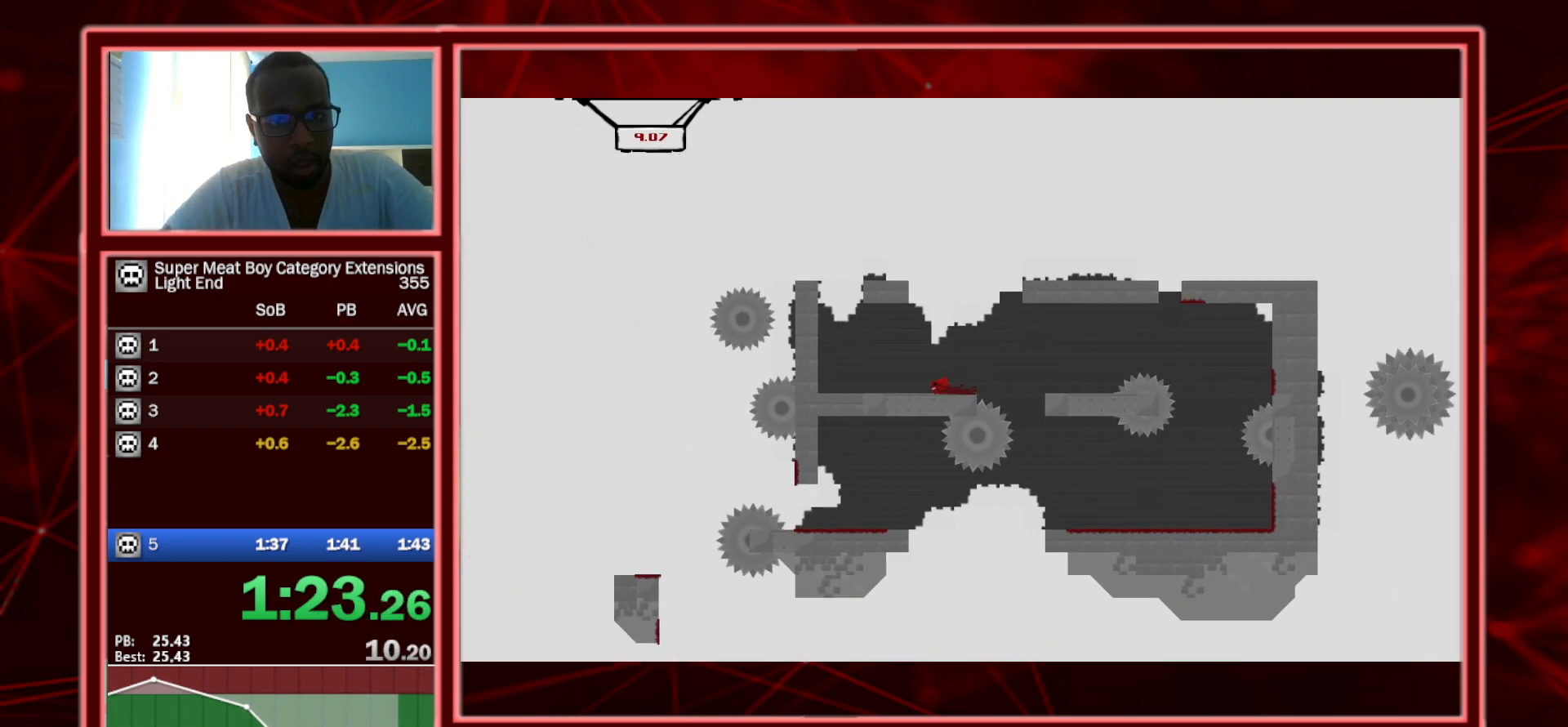
{"keys": ["left", "shift", "space"], "events": [[300, "space", "down"]]}